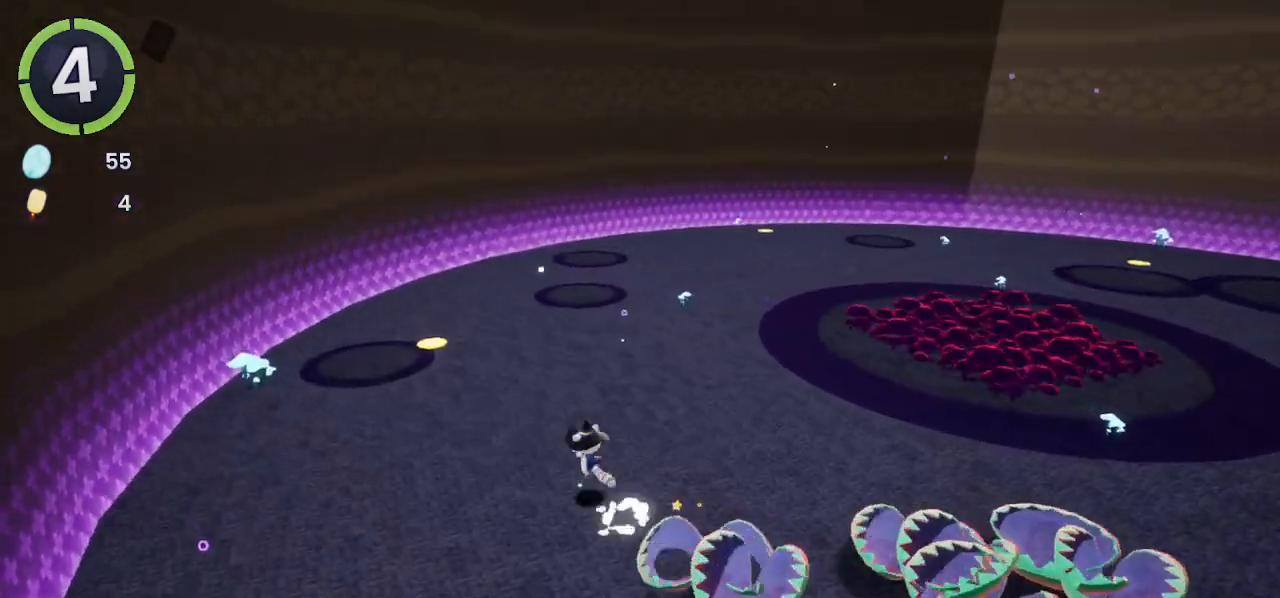
Gameplay with a controller (PlayStation layout); each line is a JSON object with the inputs held at the frame after it. "events" lists button and stick changes between this image and that frame as [ms after this image, input, new state], when the widget could be followed in between.
{"buttons": [], "left_stick": "down-right", "right_stick": "center", "events": [[133, "right_stick", "right"], [200, "left_stick", "down-left"], [300, "left_stick", "down"], [300, "right_stick", "center"], [400, "left_stick", "down-right"], [467, "CROSS", "down"], [500, "CROSS", "up"]]}
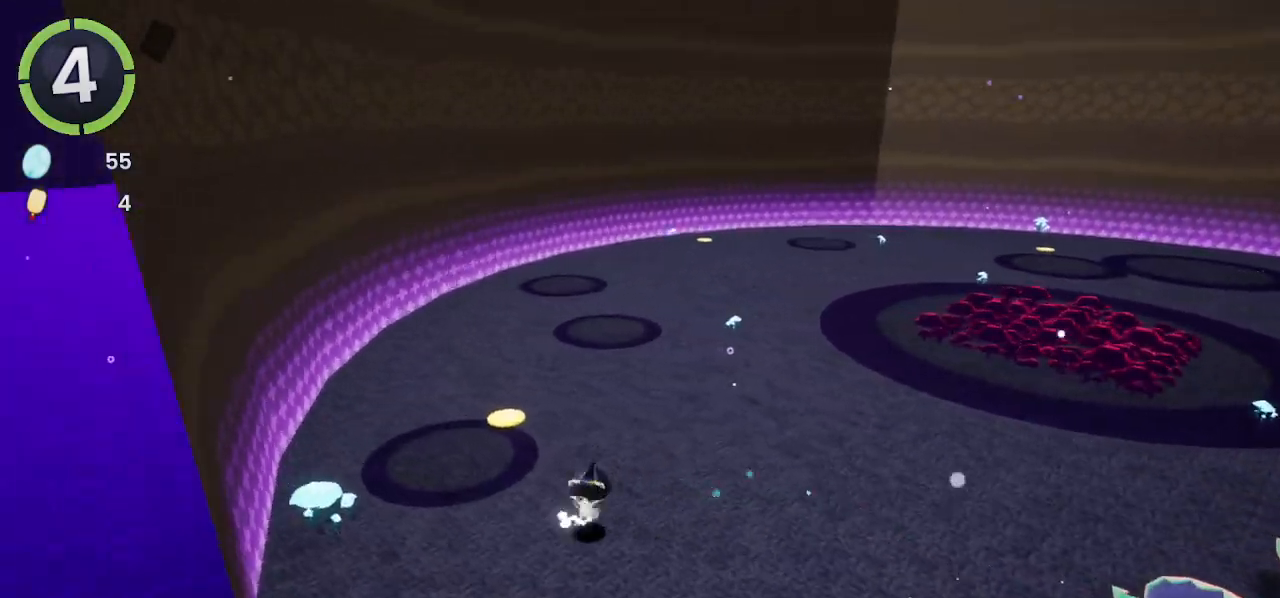
{"buttons": [], "left_stick": "down-right", "right_stick": "center", "events": []}
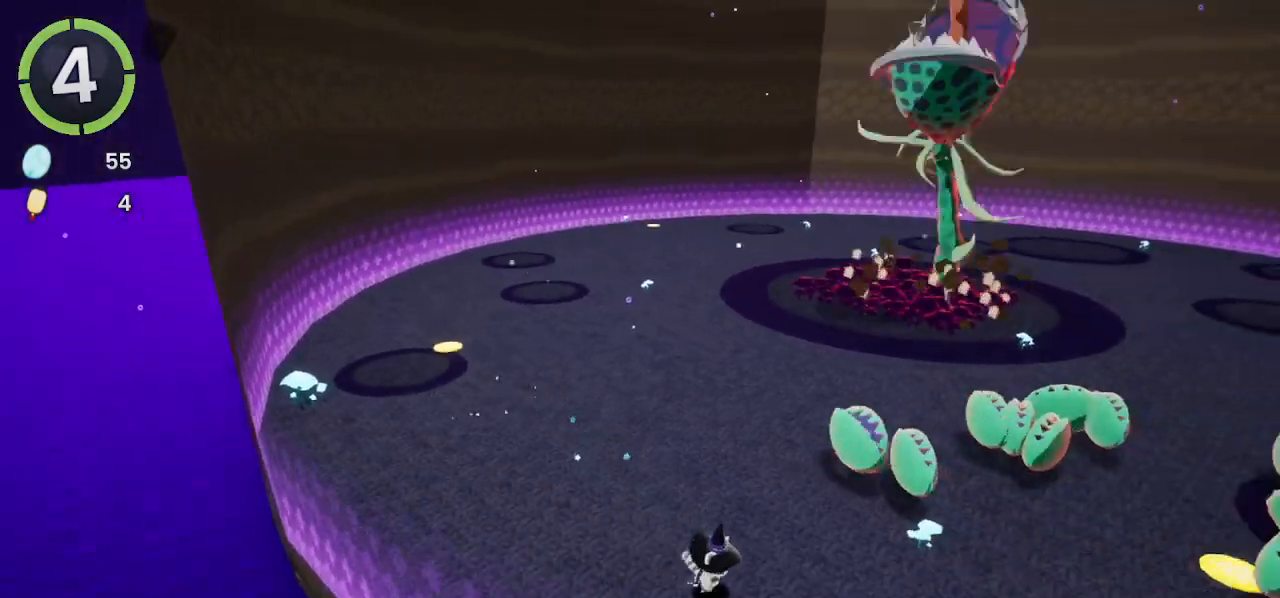
{"buttons": [], "left_stick": "up-right", "right_stick": "center", "events": [[100, "left_stick", "right"], [233, "left_stick", "up-right"]]}
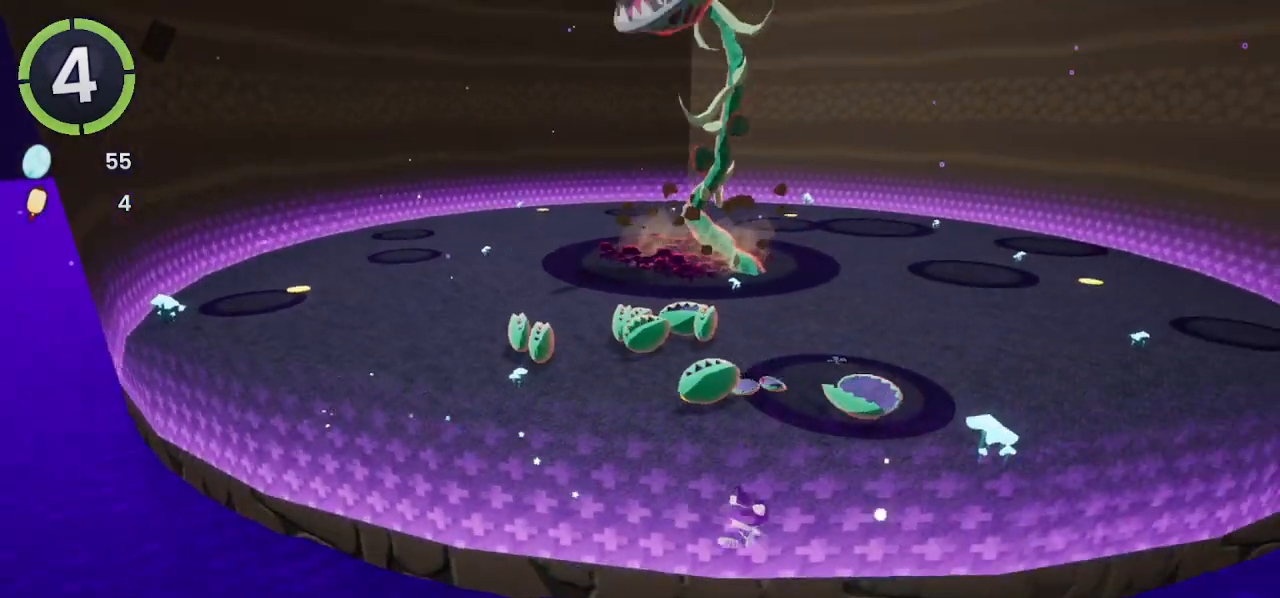
{"buttons": [], "left_stick": "left", "right_stick": "center", "events": [[33, "left_stick", "up"], [133, "left_stick", "up-left"], [400, "left_stick", "left"]]}
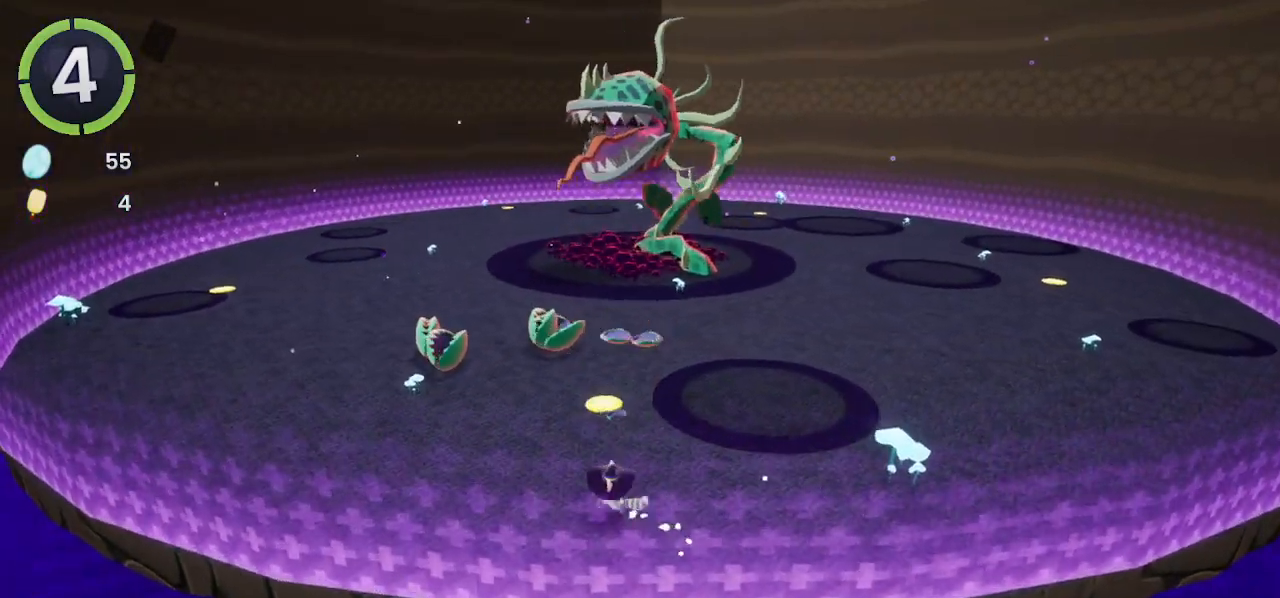
{"buttons": [], "left_stick": "up-left", "right_stick": "right", "events": [[33, "right_stick", "up-right"], [167, "right_stick", "center"], [200, "left_stick", "up-left"], [467, "right_stick", "right"]]}
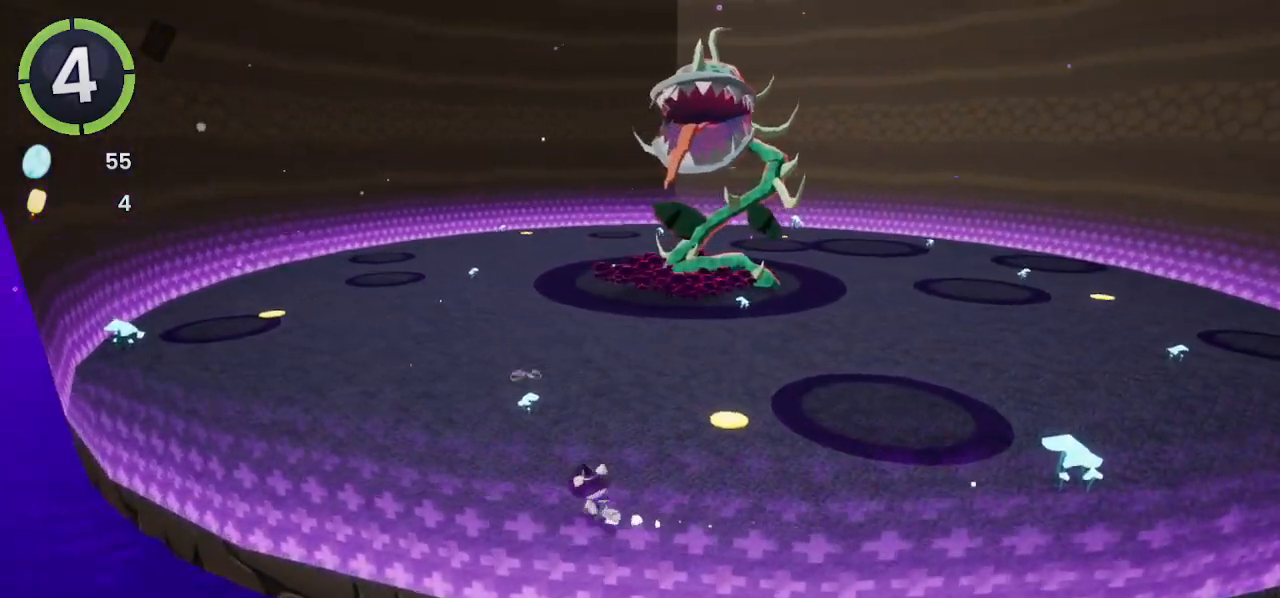
{"buttons": [], "left_stick": "center", "right_stick": "center", "events": [[67, "right_stick", "center"], [233, "left_stick", "up"], [233, "right_stick", "right"], [333, "right_stick", "center"], [400, "left_stick", "center"]]}
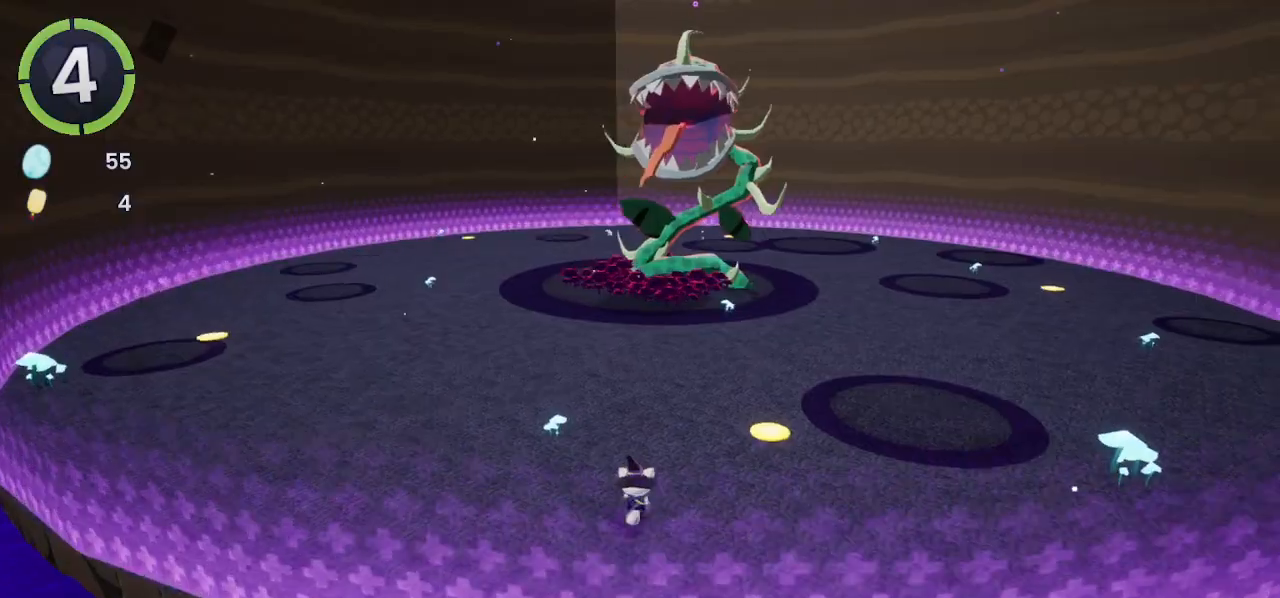
{"buttons": [], "left_stick": "center", "right_stick": "center", "events": [[433, "right_stick", "right"], [500, "right_stick", "center"]]}
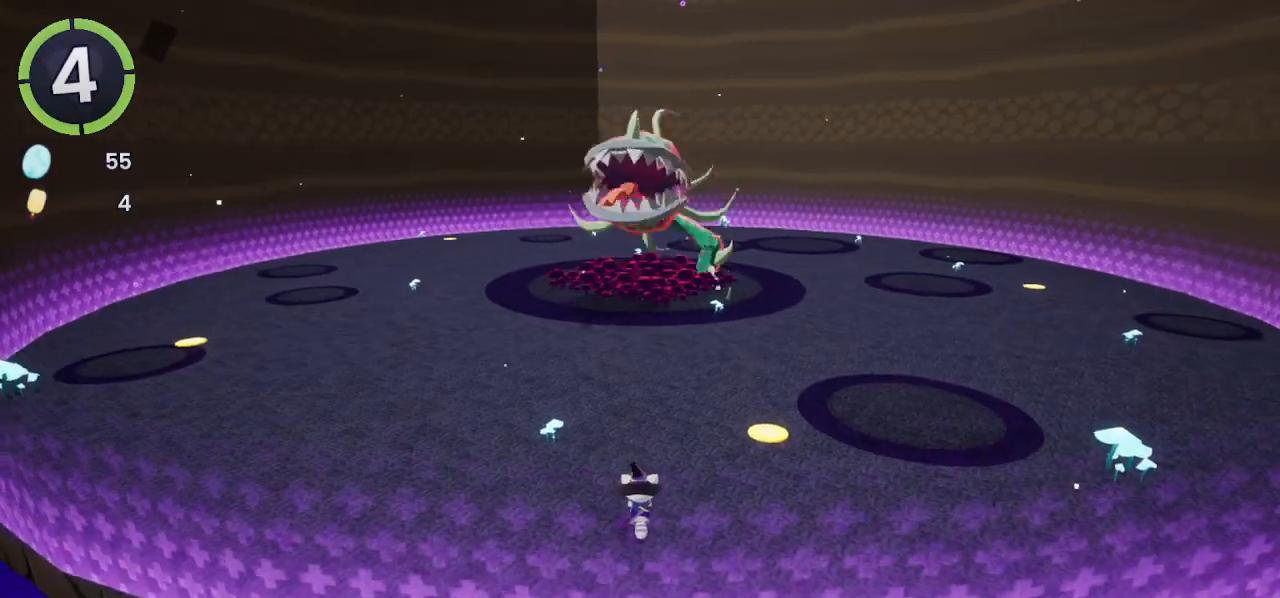
{"buttons": [], "left_stick": "center", "right_stick": "center", "events": []}
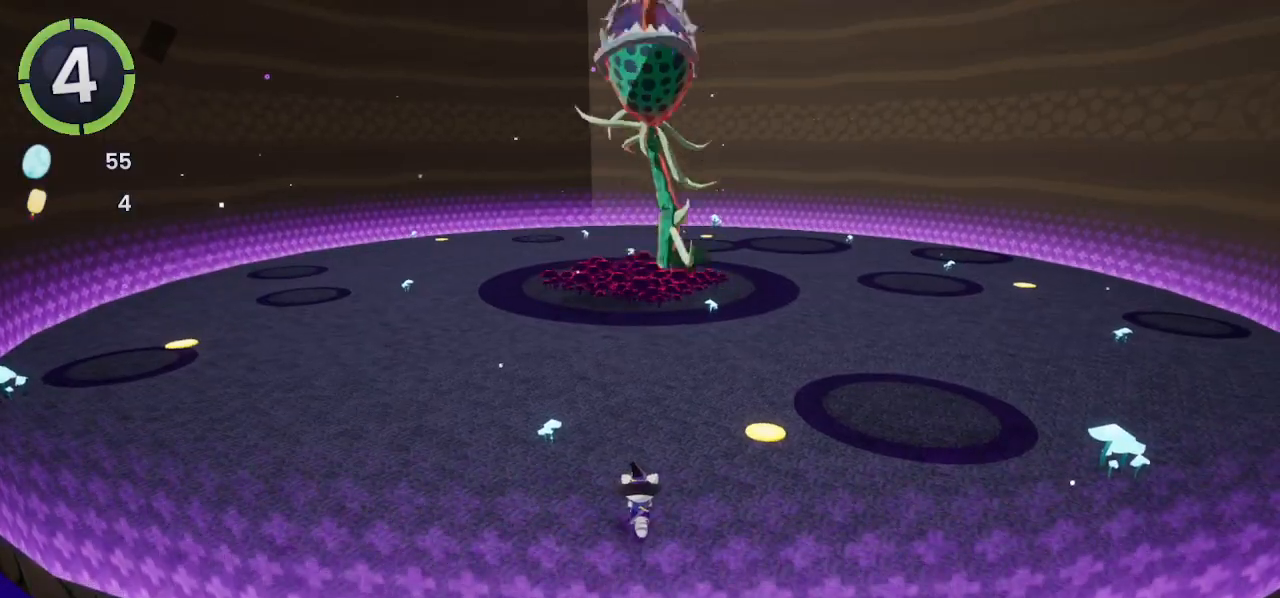
{"buttons": [], "left_stick": "up-left", "right_stick": "center", "events": [[100, "right_stick", "down-left"], [267, "left_stick", "up-left"], [267, "right_stick", "center"], [400, "CROSS", "down"], [400, "R2", "down"], [467, "CROSS", "up"], [467, "R2", "up"]]}
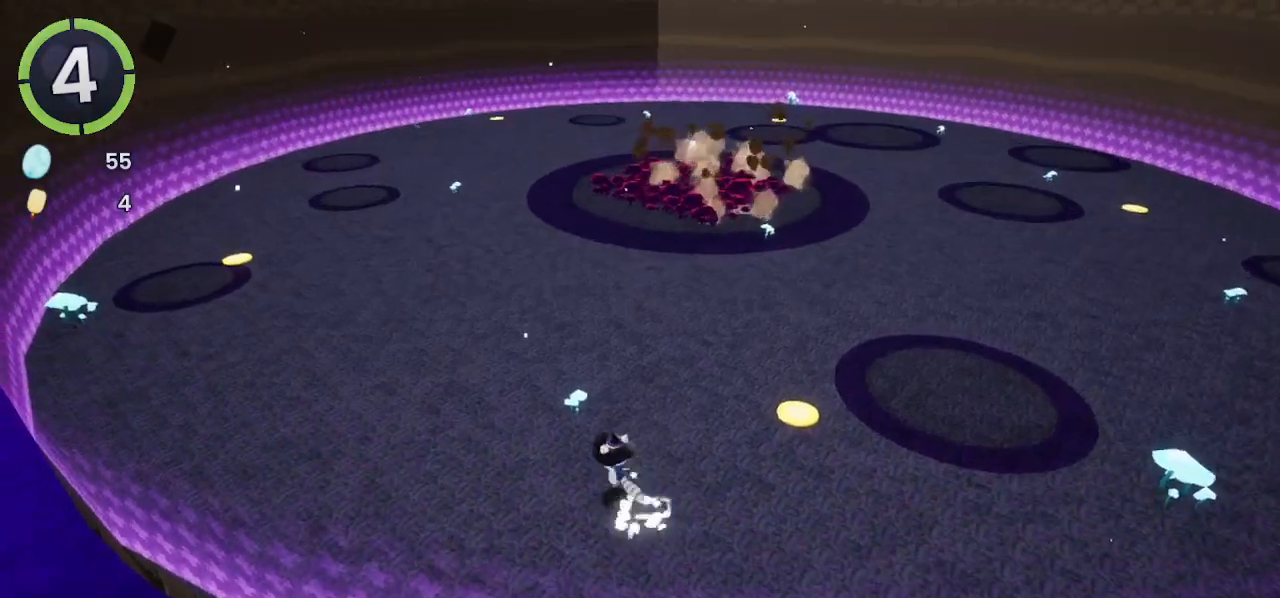
{"buttons": [], "left_stick": "up-left", "right_stick": "center", "events": [[433, "CROSS", "down"], [500, "CROSS", "up"]]}
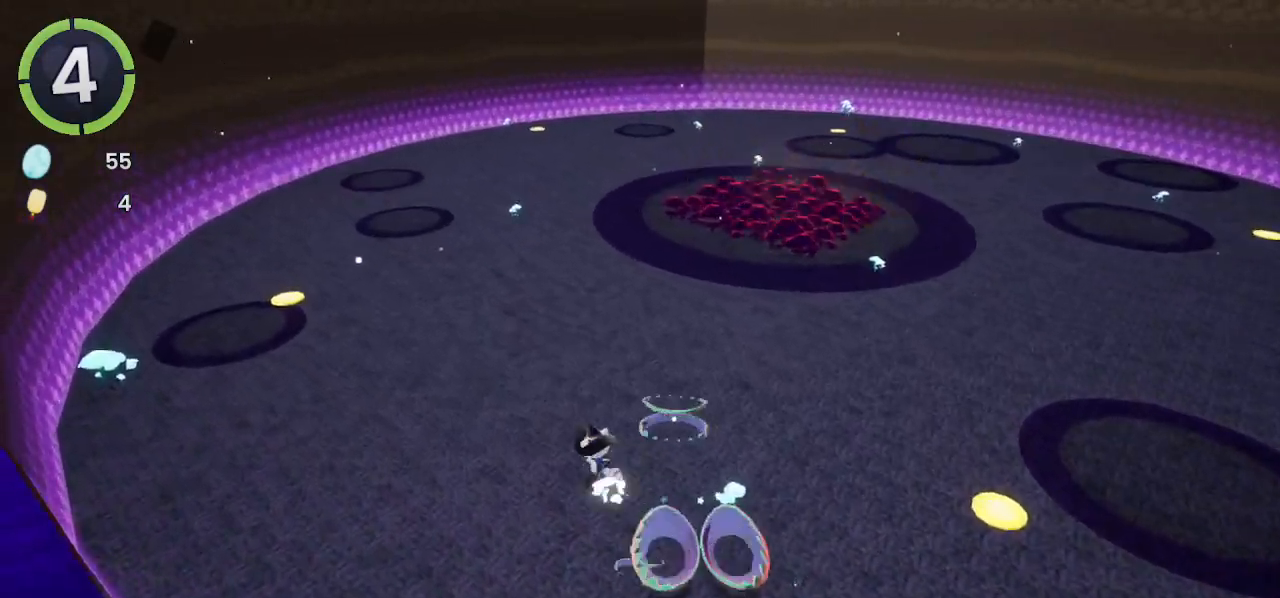
{"buttons": [], "left_stick": "up-left", "right_stick": "center", "events": []}
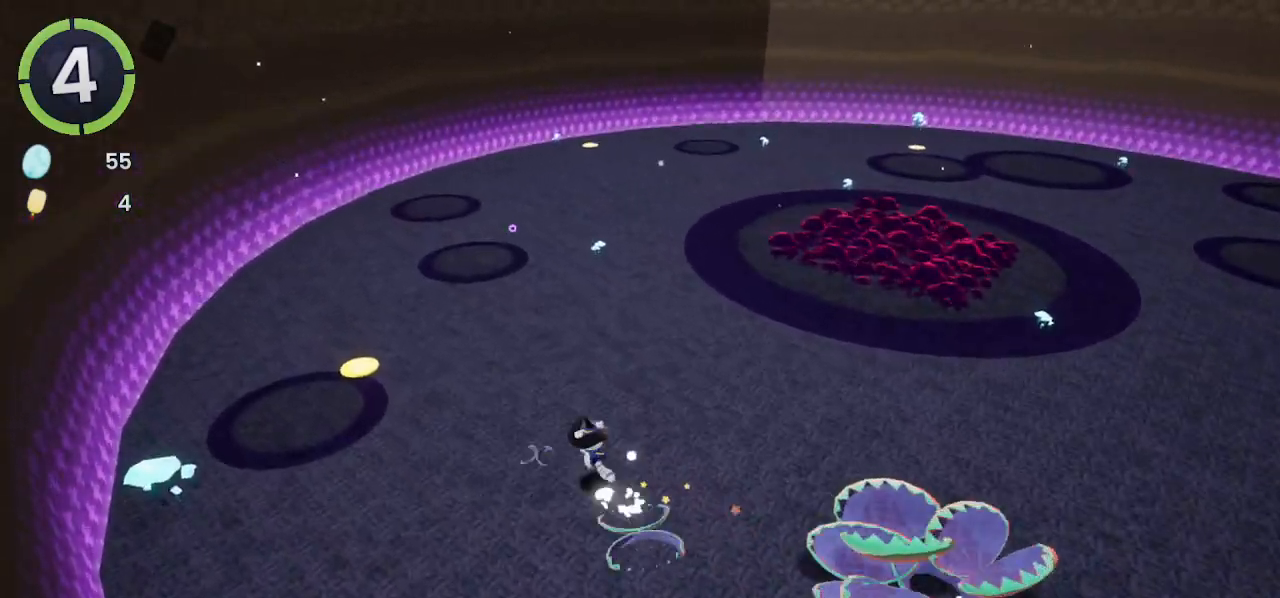
{"buttons": [], "left_stick": "up-left", "right_stick": "center", "events": [[167, "right_stick", "right"], [333, "right_stick", "center"], [467, "CROSS", "down"], [500, "CROSS", "up"]]}
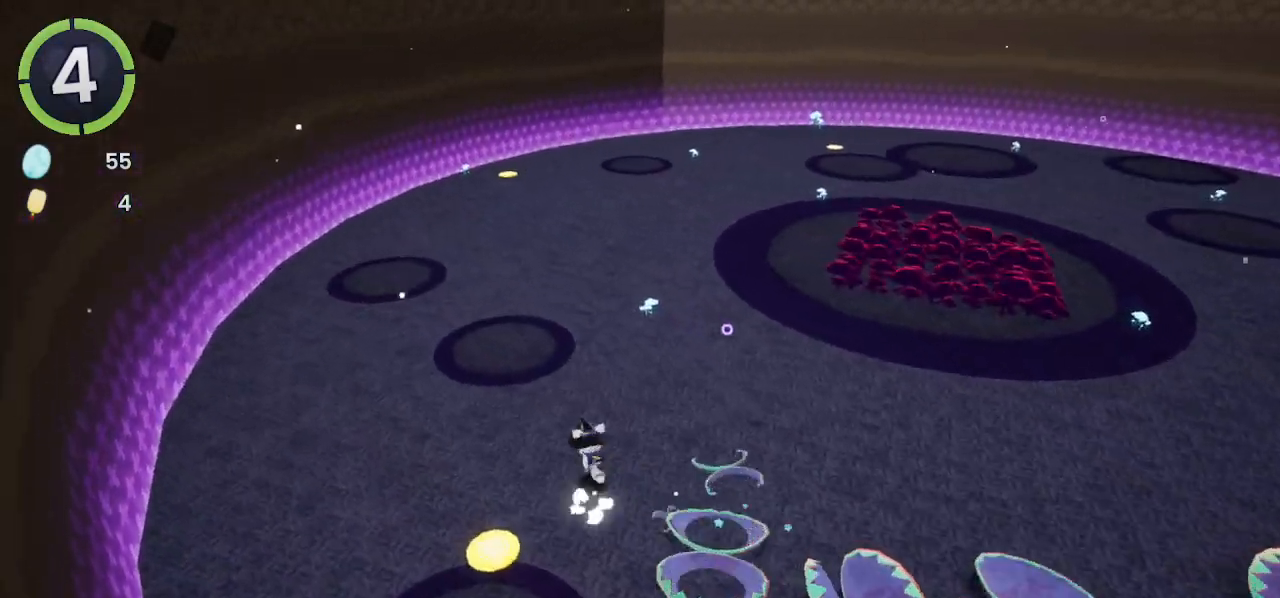
{"buttons": ["CROSS"], "left_stick": "down-left", "right_stick": "center", "events": [[200, "right_stick", "right"], [300, "left_stick", "left"], [367, "right_stick", "center"], [400, "left_stick", "down-left"], [500, "CROSS", "down"]]}
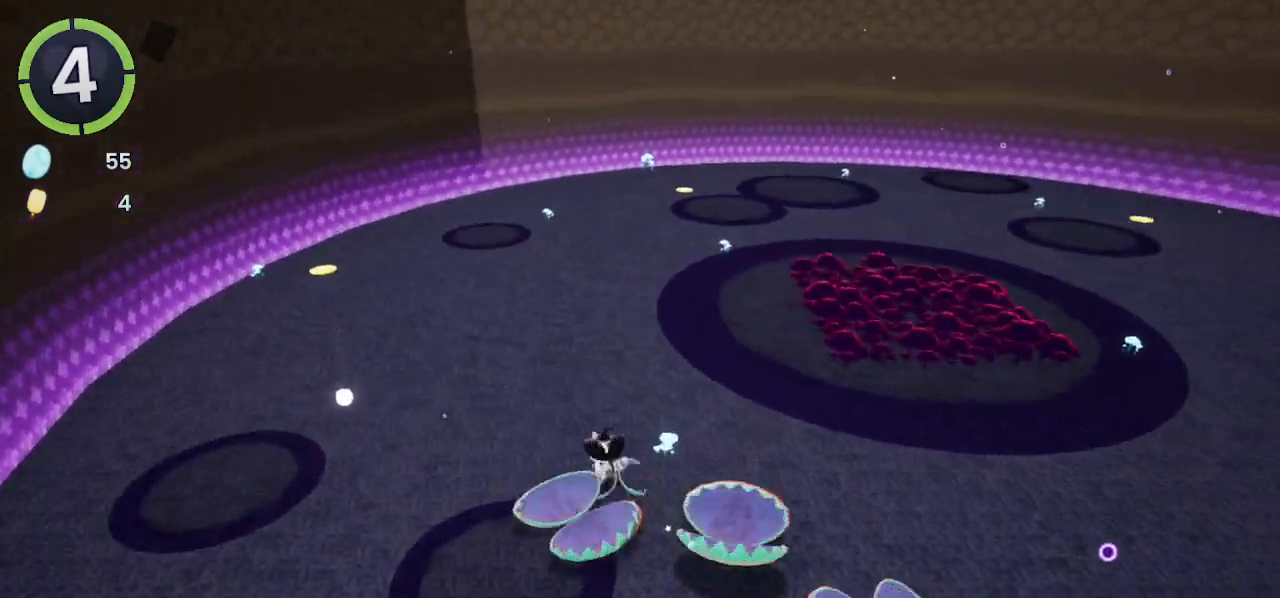
{"buttons": [], "left_stick": "down-right", "right_stick": "center", "events": [[67, "CROSS", "up"], [67, "left_stick", "down"], [267, "left_stick", "down-right"], [267, "right_stick", "right"], [400, "right_stick", "center"]]}
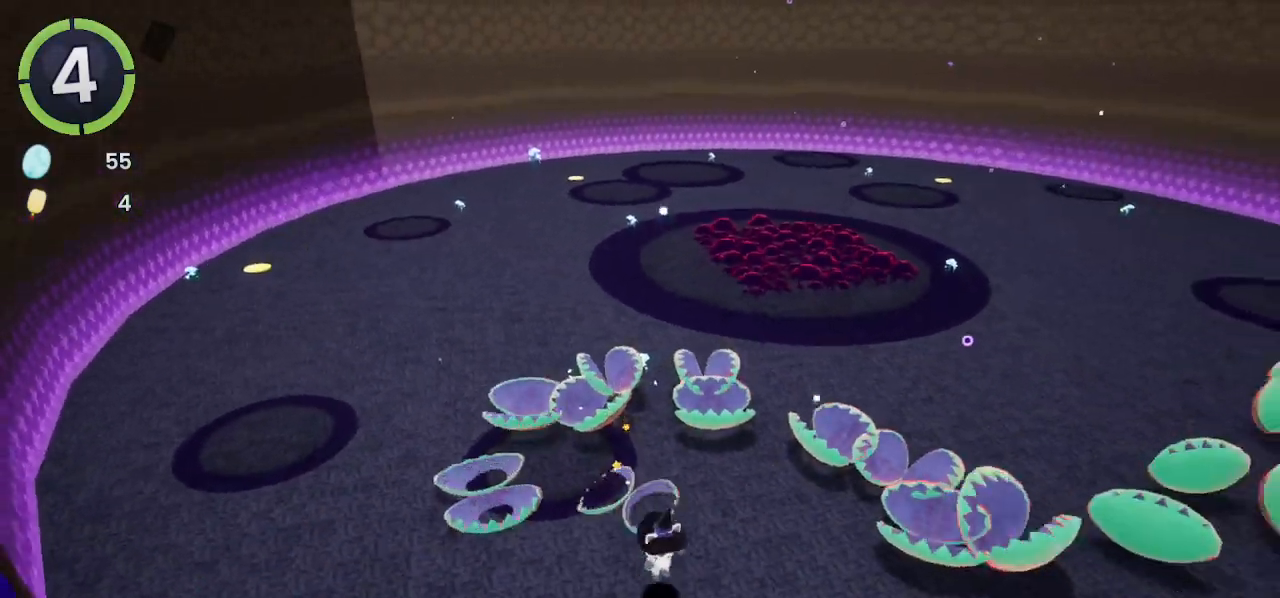
{"buttons": [], "left_stick": "up-right", "right_stick": "center", "events": [[33, "CROSS", "down"], [67, "CROSS", "up"], [67, "left_stick", "right"], [500, "left_stick", "up-right"]]}
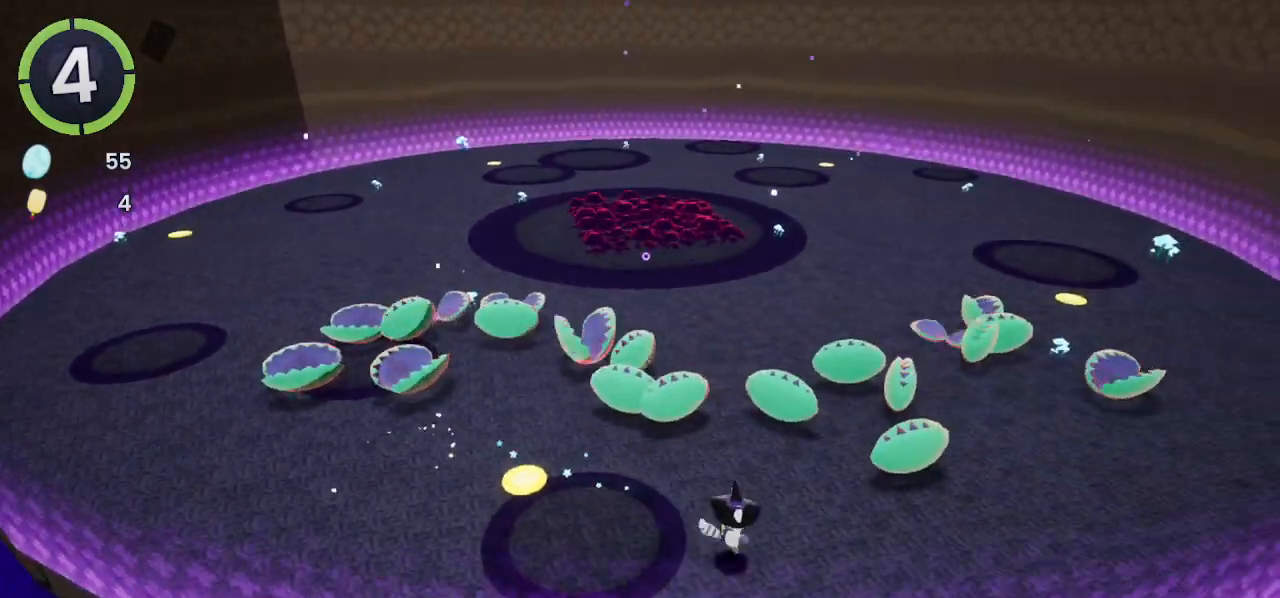
{"buttons": [], "left_stick": "up-right", "right_stick": "center", "events": [[33, "CROSS", "down"], [100, "CROSS", "up"]]}
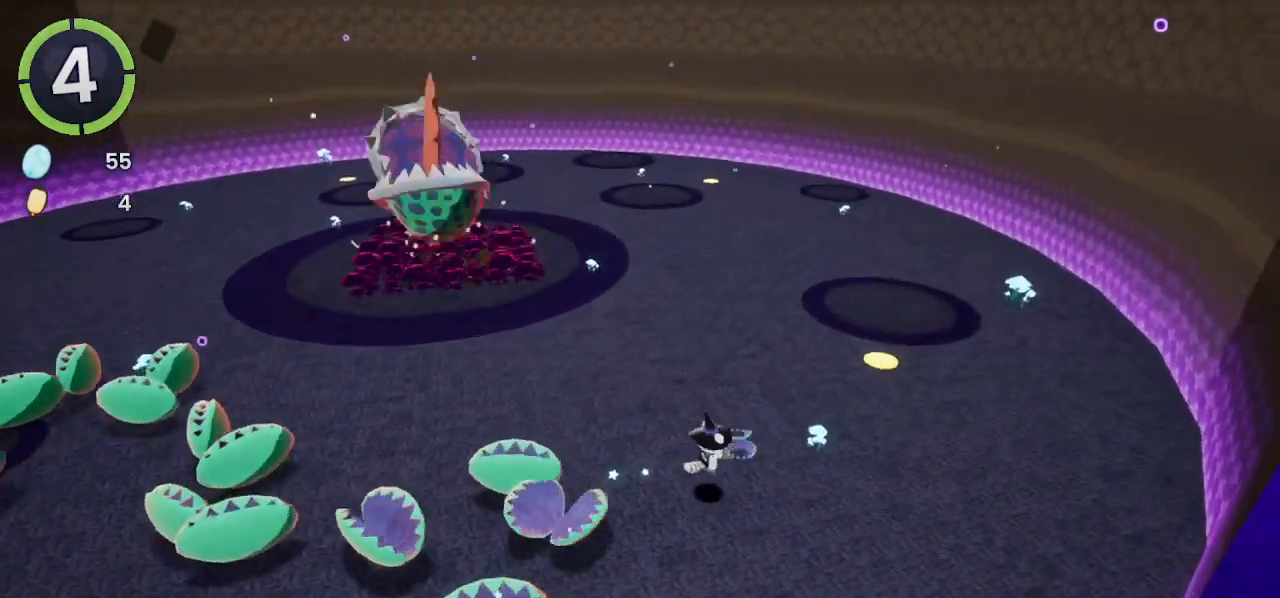
{"buttons": [], "left_stick": "up-left", "right_stick": "center", "events": [[167, "right_stick", "up-left"], [200, "left_stick", "down"], [300, "left_stick", "down-left"], [467, "right_stick", "center"], [500, "left_stick", "up-left"]]}
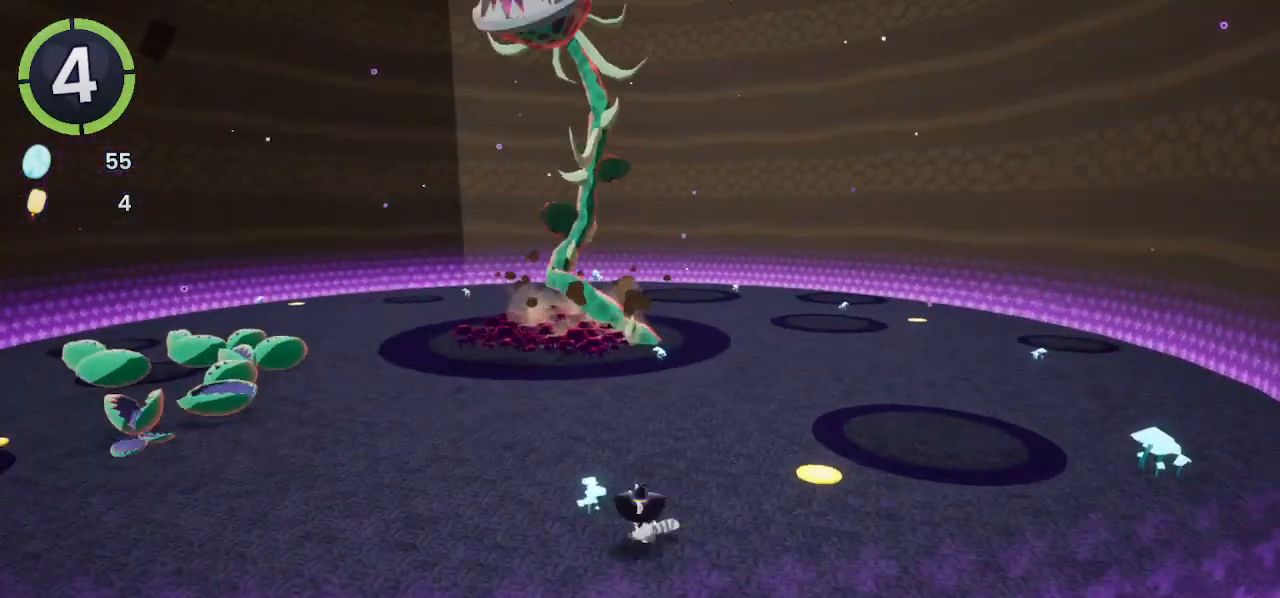
{"buttons": [], "left_stick": "up-left", "right_stick": "up-left", "events": [[200, "right_stick", "down-right"], [333, "right_stick", "center"], [433, "right_stick", "up-left"]]}
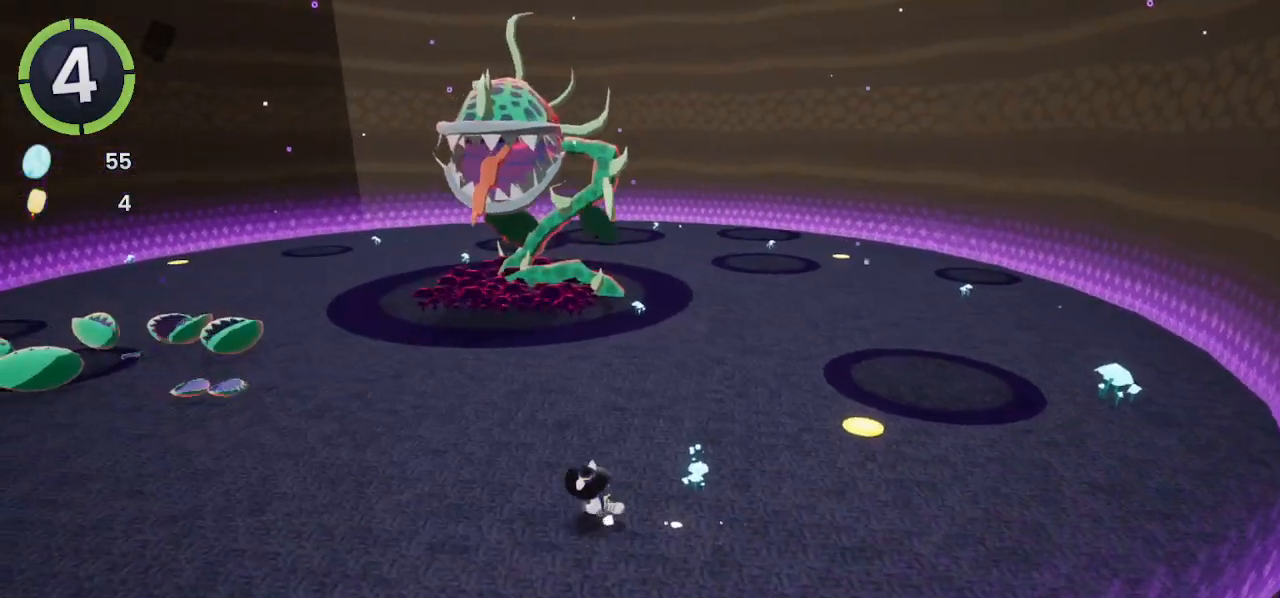
{"buttons": [], "left_stick": "center", "right_stick": "center", "events": [[100, "right_stick", "center"], [167, "left_stick", "center"]]}
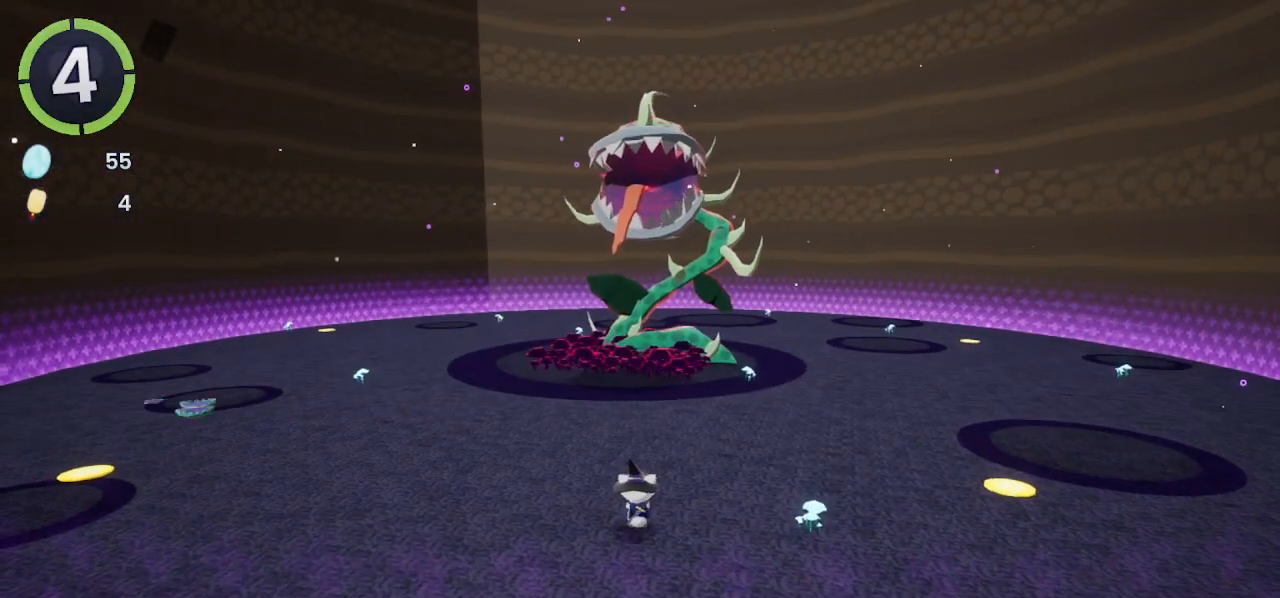
{"buttons": [], "left_stick": "center", "right_stick": "center", "events": []}
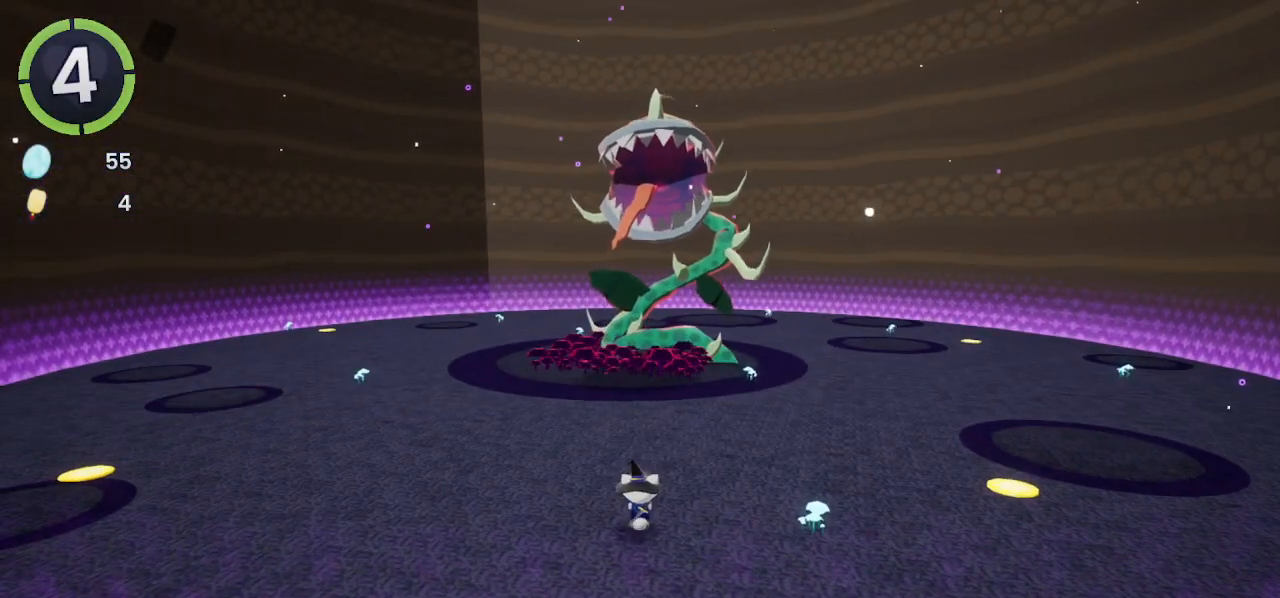
{"buttons": [], "left_stick": "center", "right_stick": "center", "events": []}
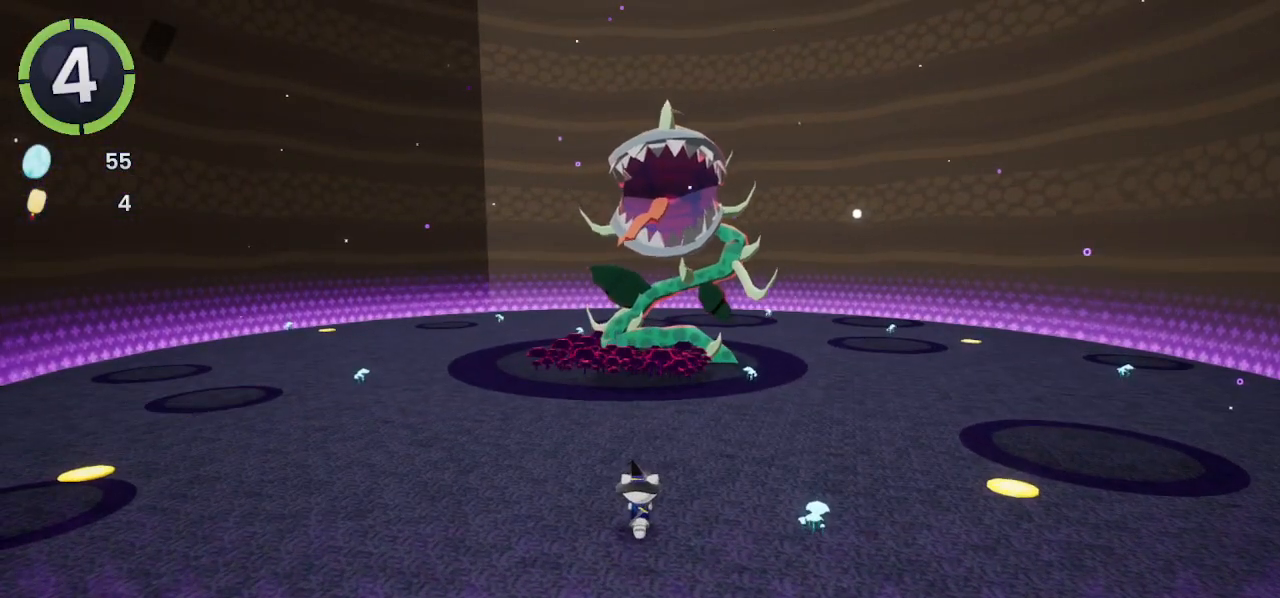
{"buttons": [], "left_stick": "center", "right_stick": "center", "events": []}
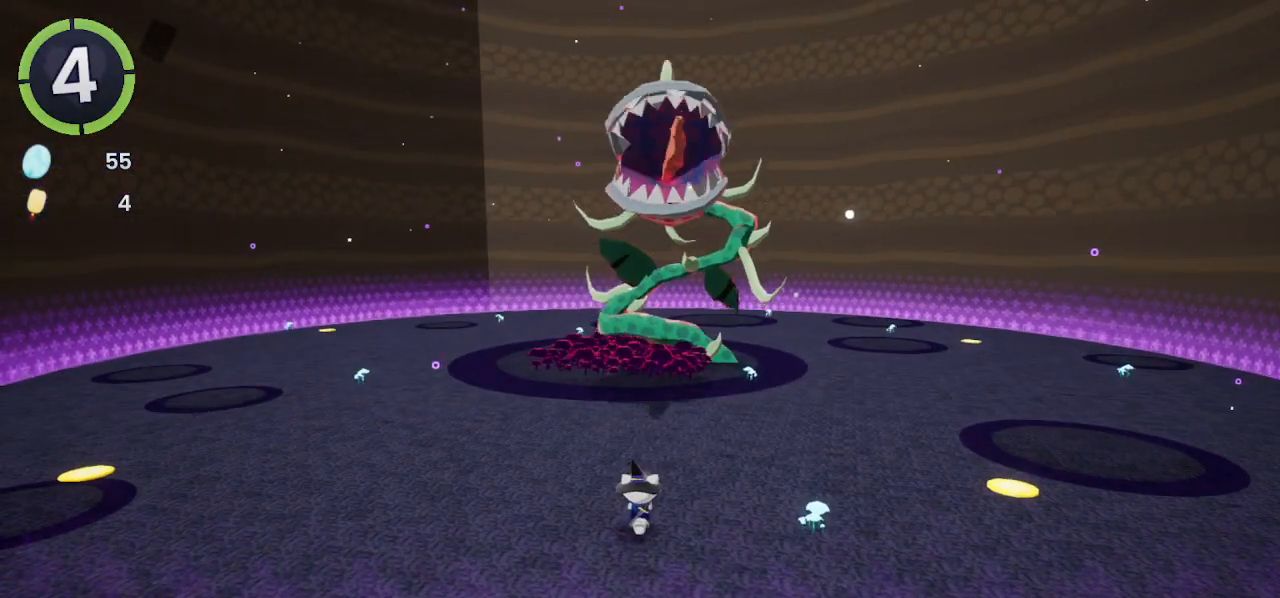
{"buttons": [], "left_stick": "up", "right_stick": "center", "events": [[367, "left_stick", "up"]]}
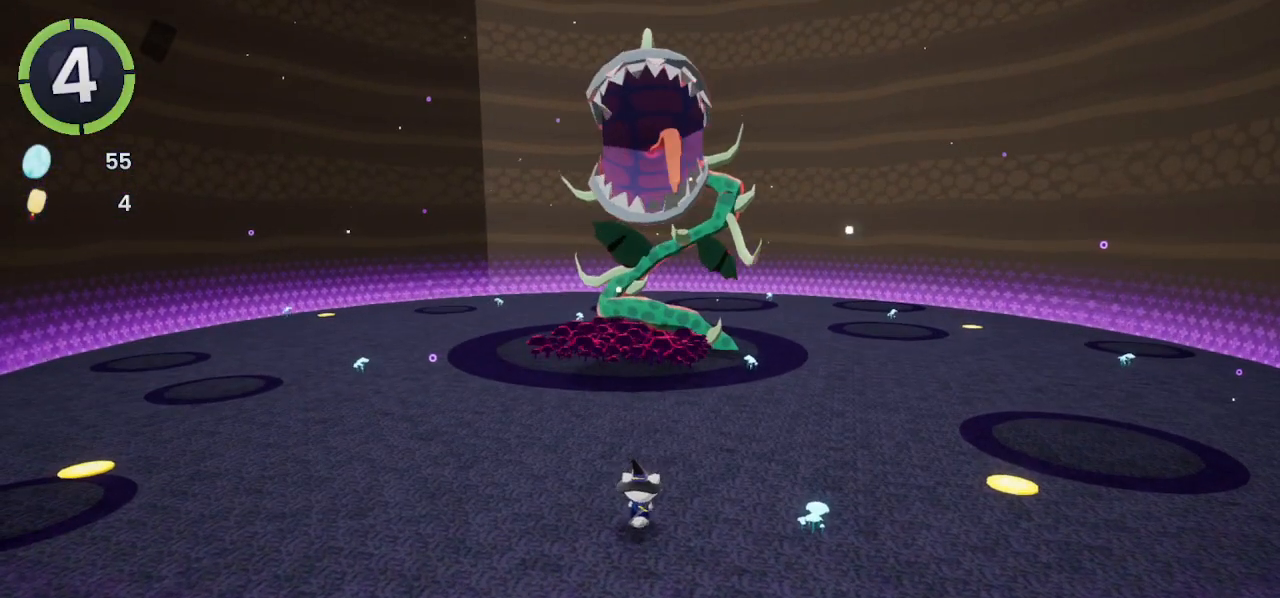
{"buttons": [], "left_stick": "center", "right_stick": "center", "events": [[300, "left_stick", "center"]]}
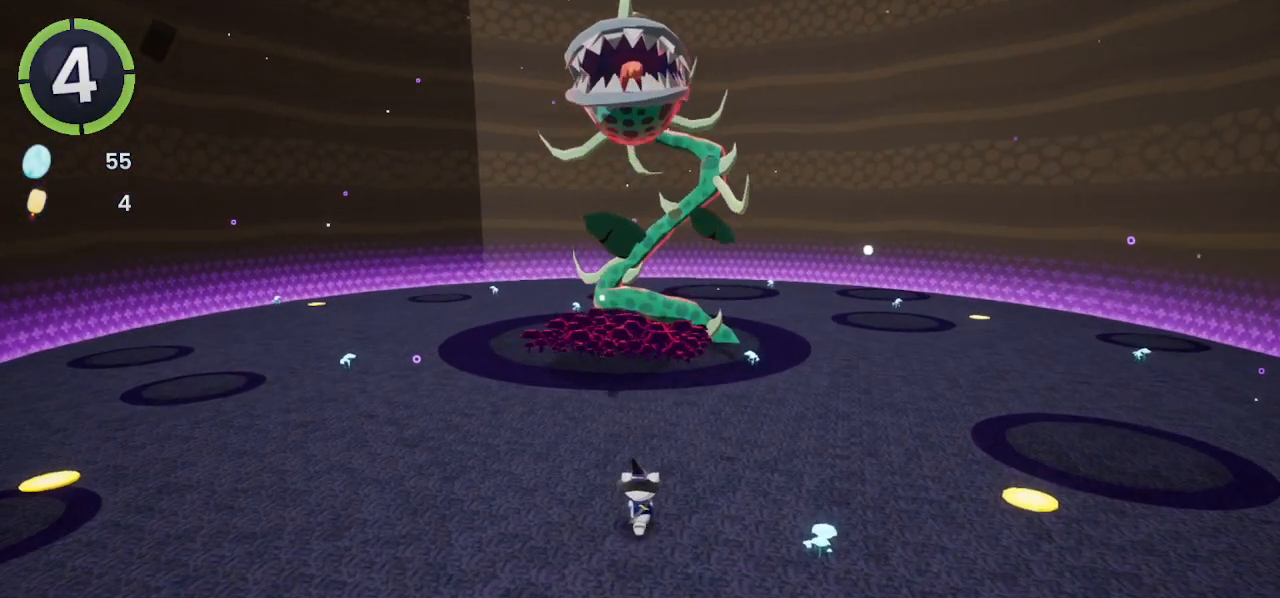
{"buttons": [], "left_stick": "center", "right_stick": "center", "events": []}
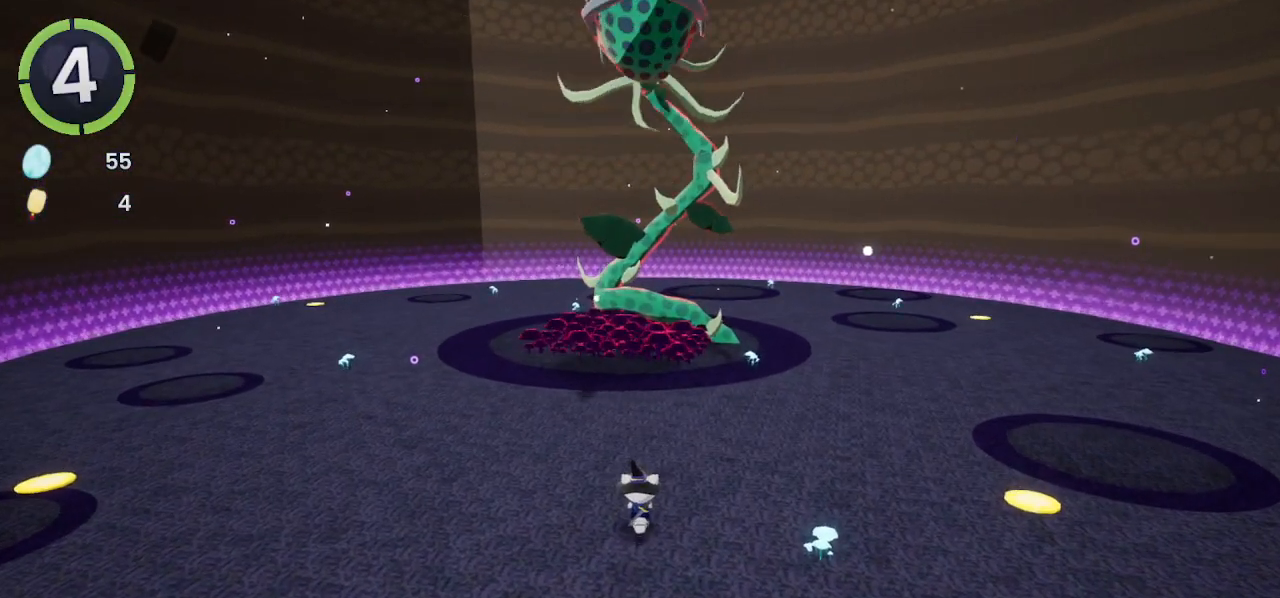
{"buttons": [], "left_stick": "center", "right_stick": "center", "events": []}
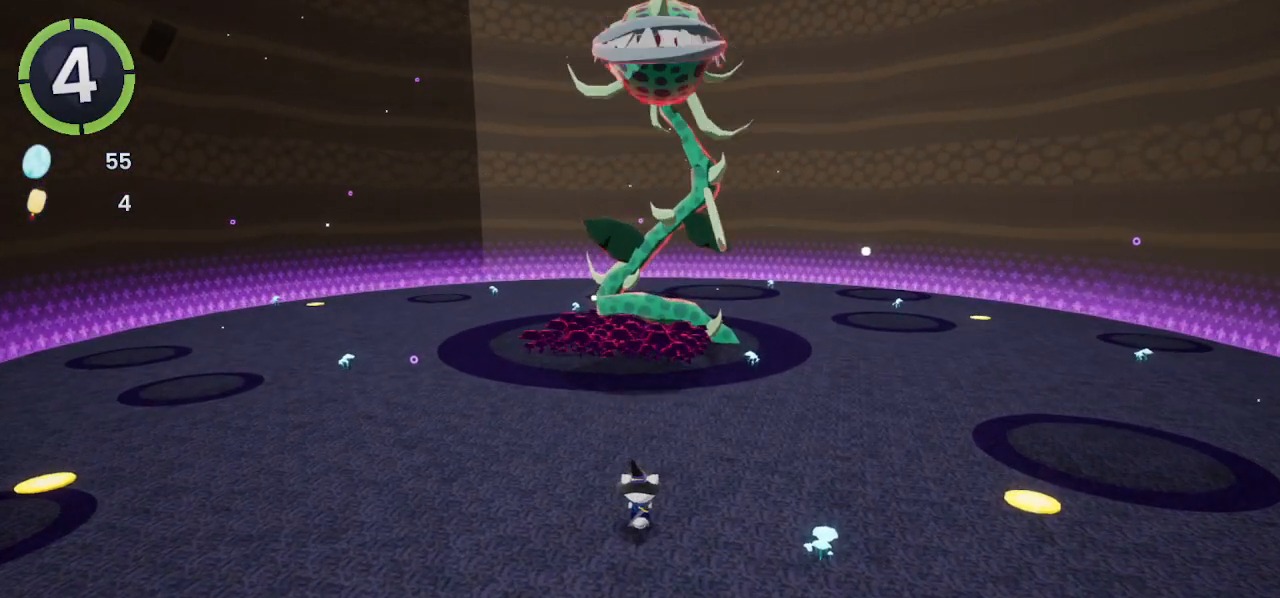
{"buttons": [], "left_stick": "center", "right_stick": "center", "events": []}
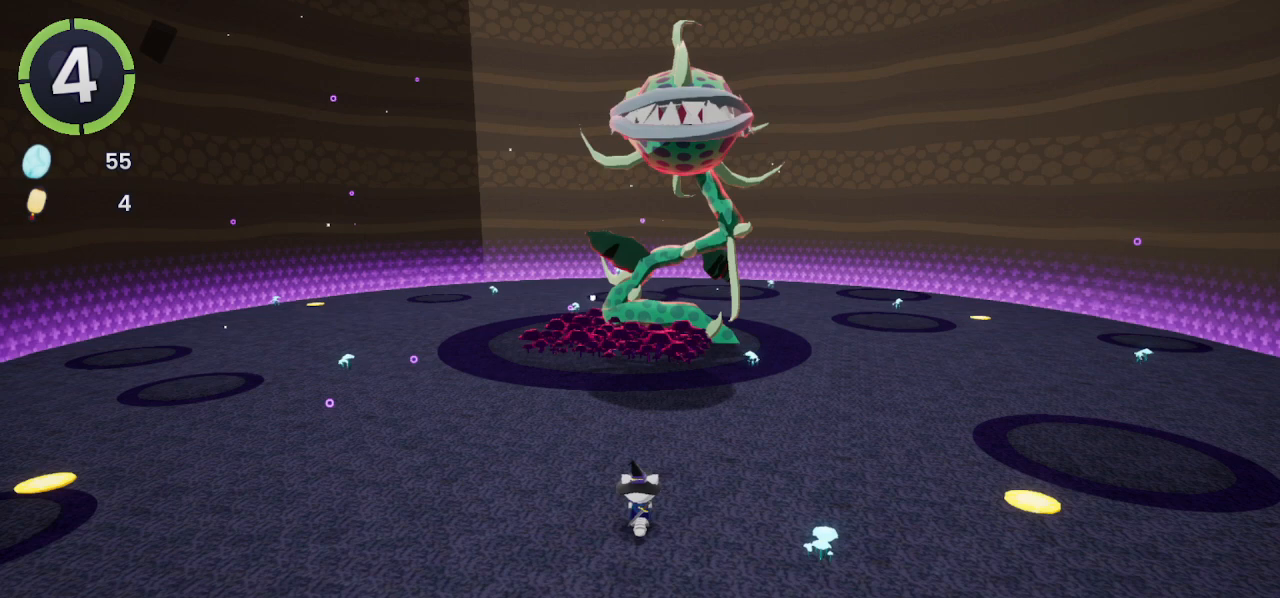
{"buttons": [], "left_stick": "center", "right_stick": "center", "events": []}
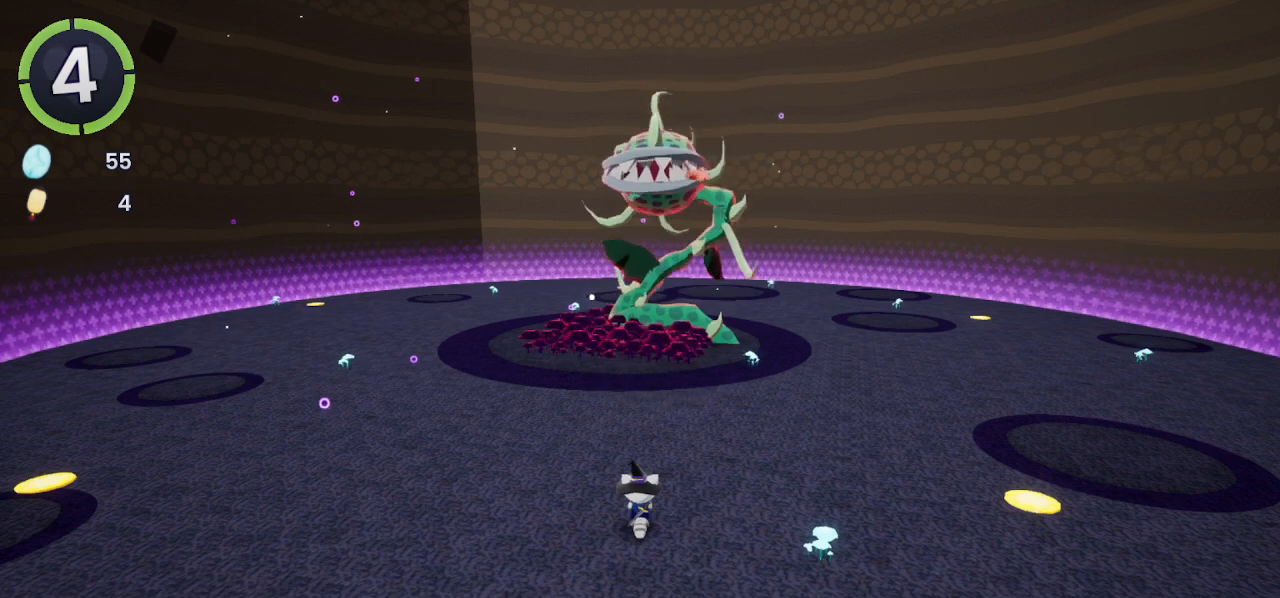
{"buttons": [], "left_stick": "center", "right_stick": "center", "events": []}
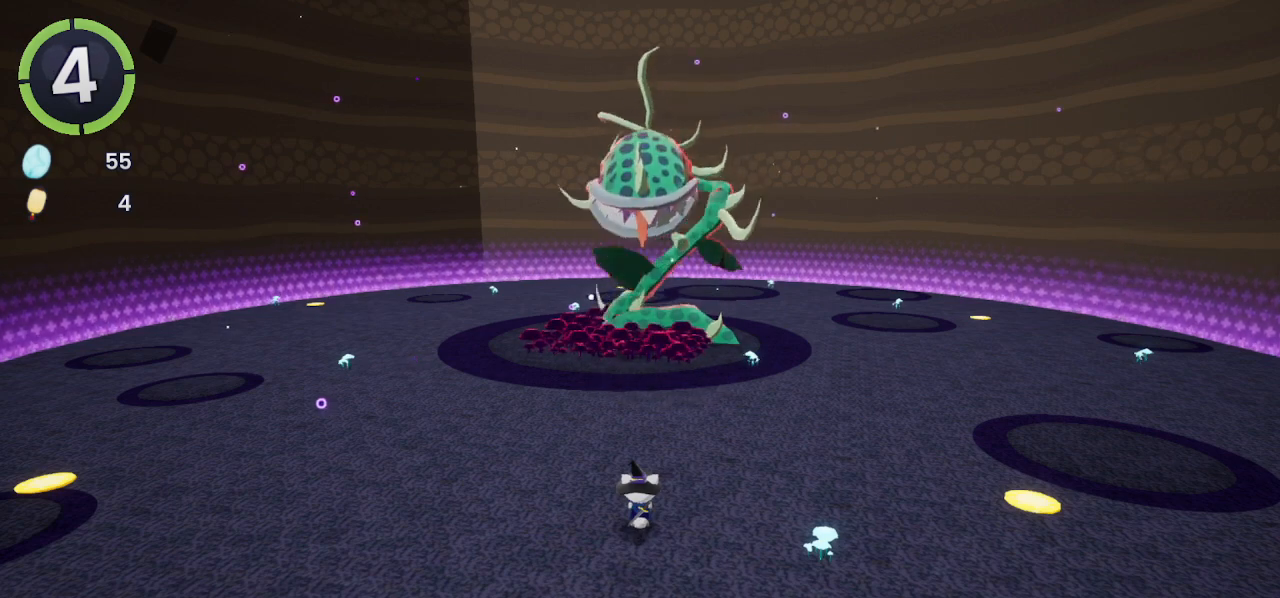
{"buttons": [], "left_stick": "up", "right_stick": "center", "events": [[367, "left_stick", "up"]]}